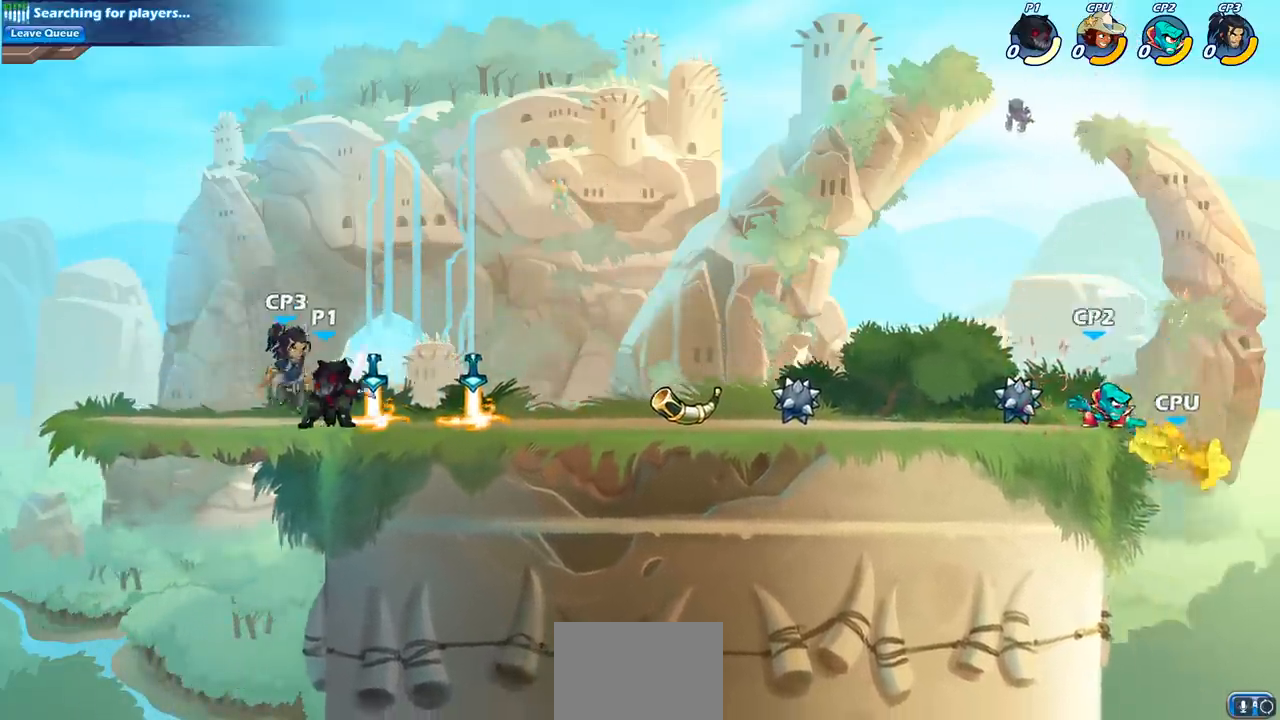
Gameplay with a controller (PlayStation layout); each line is a JSON object with the inputs held at the frame after it. "events" lists button and stick changes between this image and that frame as [ms after this image, input, new state], when the widget could be followed in between.
{"buttons": ["SQUARE"], "left_stick": "center", "right_stick": "center", "events": [[17, "SQUARE", "up"], [100, "SQUARE", "down"], [200, "SQUARE", "up"], [283, "SQUARE", "down"], [367, "SQUARE", "up"], [467, "SQUARE", "down"]]}
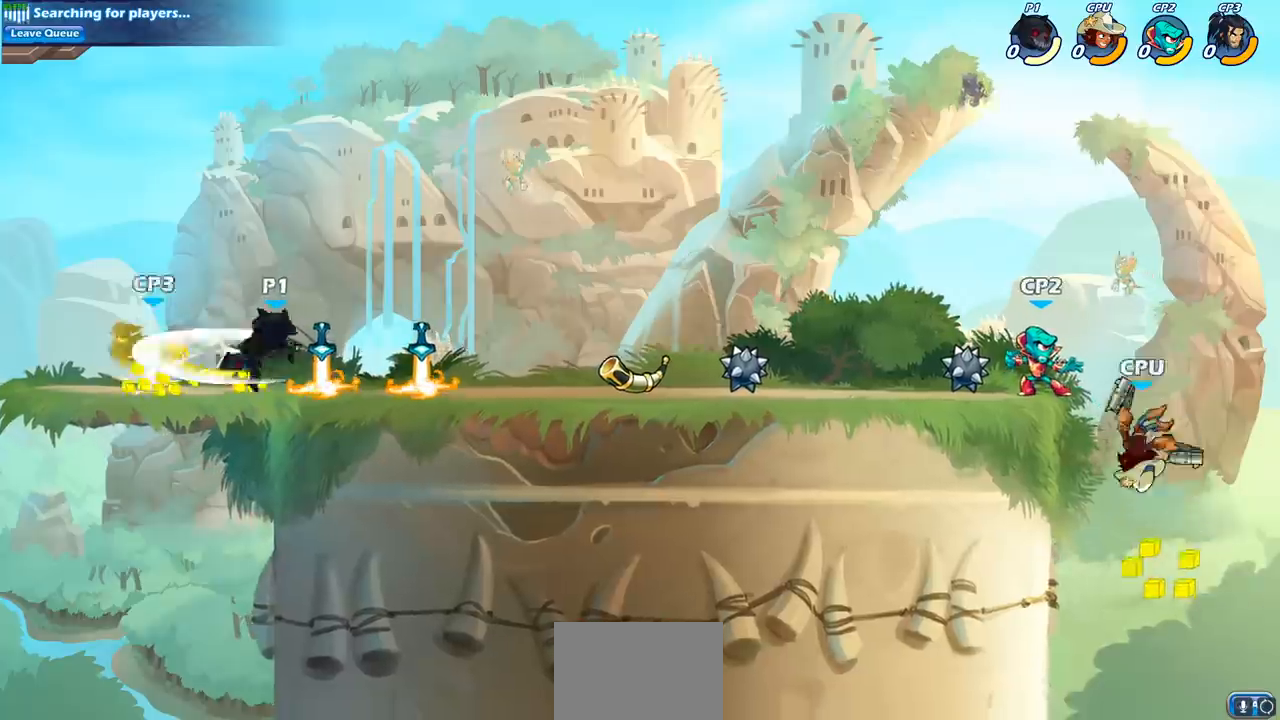
{"buttons": ["SQUARE"], "left_stick": "down-left", "right_stick": "center", "events": [[67, "SQUARE", "up"], [133, "left_stick", "left"], [233, "R2", "down"], [350, "R1", "down"], [367, "left_stick", "down-left"], [433, "SQUARE", "down"], [450, "R1", "up"], [450, "R2", "up"]]}
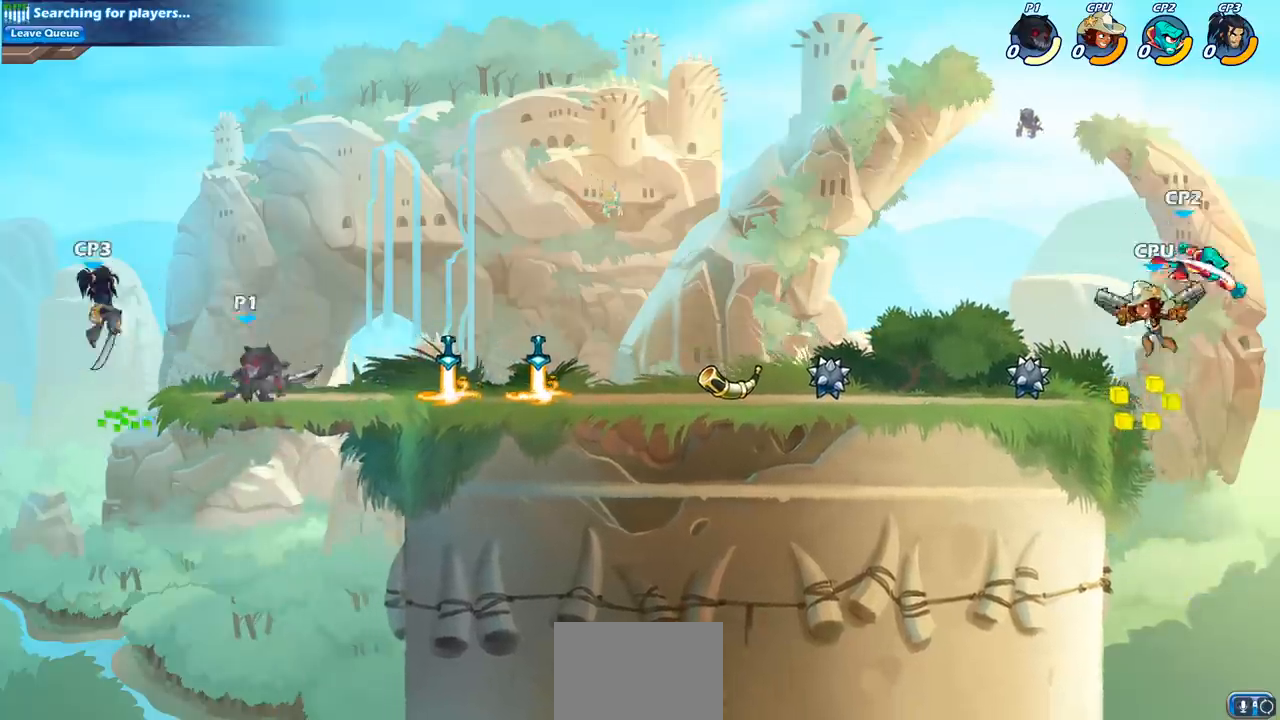
{"buttons": [], "left_stick": "right", "right_stick": "center", "events": [[83, "SQUARE", "up"], [167, "left_stick", "center"], [233, "left_stick", "right"]]}
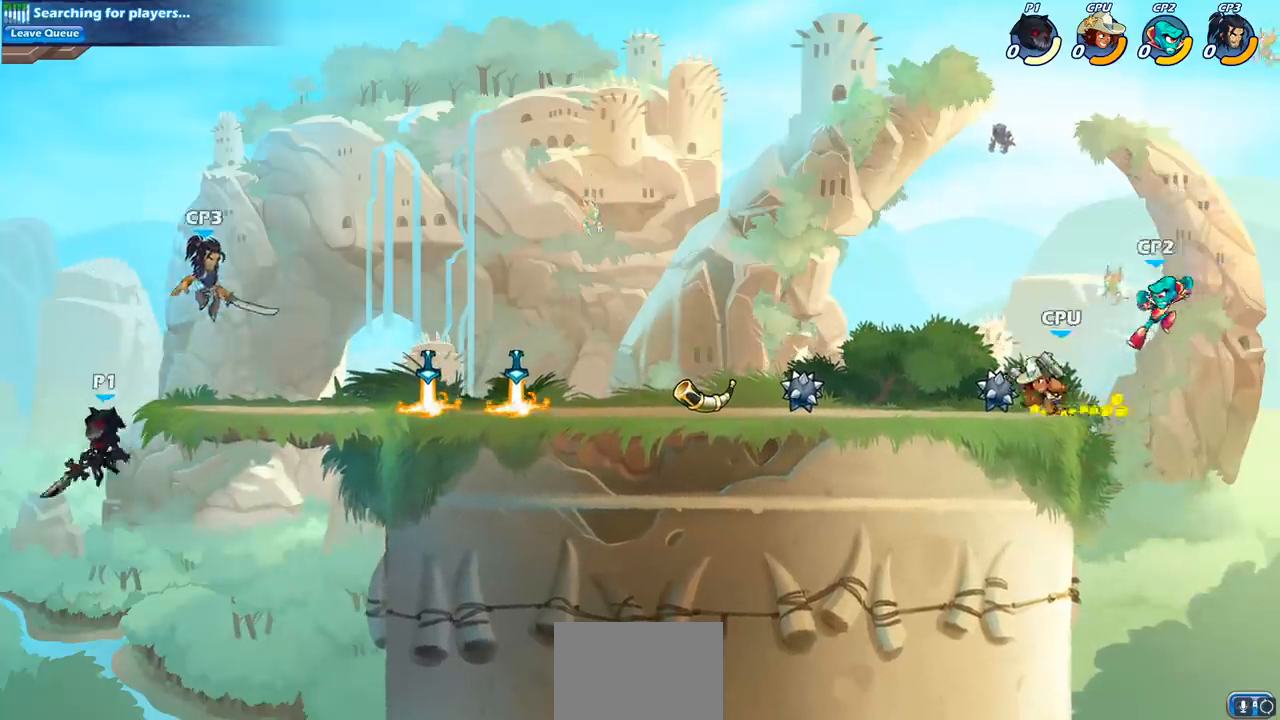
{"buttons": ["CROSS", "SQUARE"], "left_stick": "right", "right_stick": "center", "events": [[150, "CROSS", "down"], [333, "CROSS", "up"], [467, "CROSS", "down"], [500, "SQUARE", "down"]]}
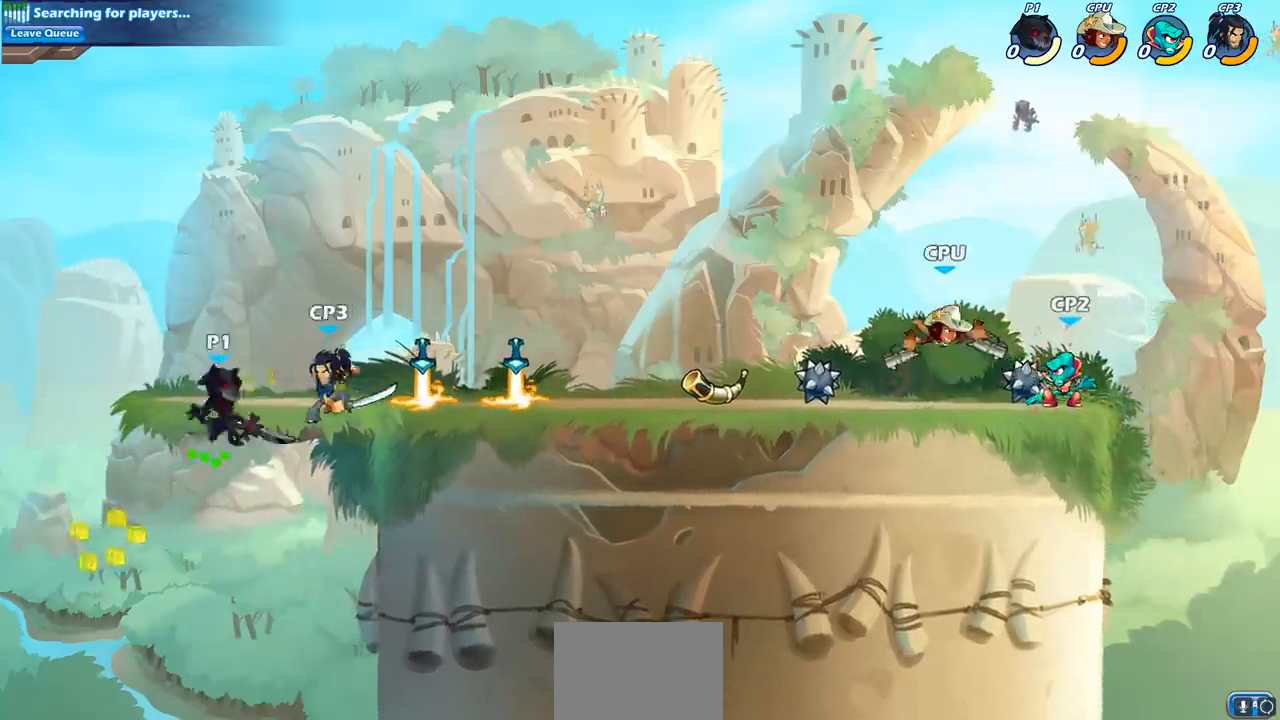
{"buttons": [], "left_stick": "right", "right_stick": "center", "events": [[17, "CROSS", "up"], [50, "right_stick", "left"], [100, "SQUARE", "up"], [100, "right_stick", "center"], [217, "left_stick", "center"], [467, "left_stick", "right"]]}
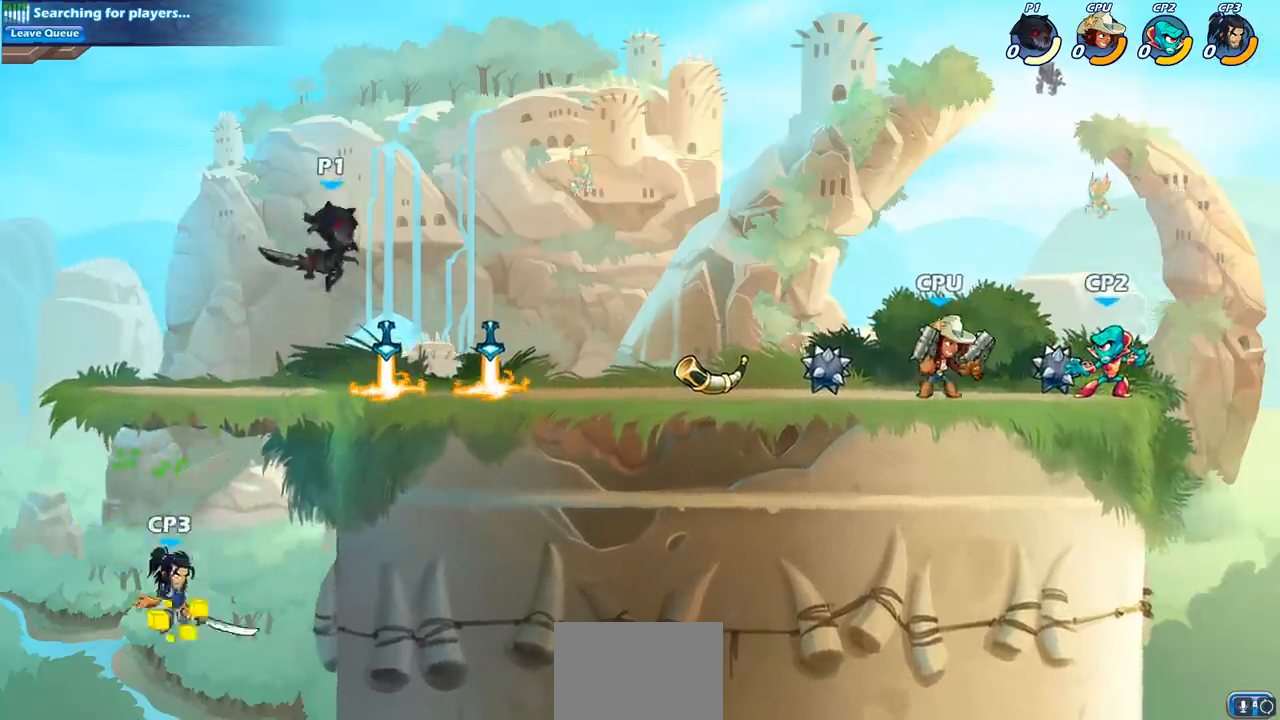
{"buttons": ["SQUARE"], "left_stick": "down-left", "right_stick": "center", "events": [[233, "left_stick", "left"], [383, "left_stick", "down-left"], [500, "SQUARE", "down"]]}
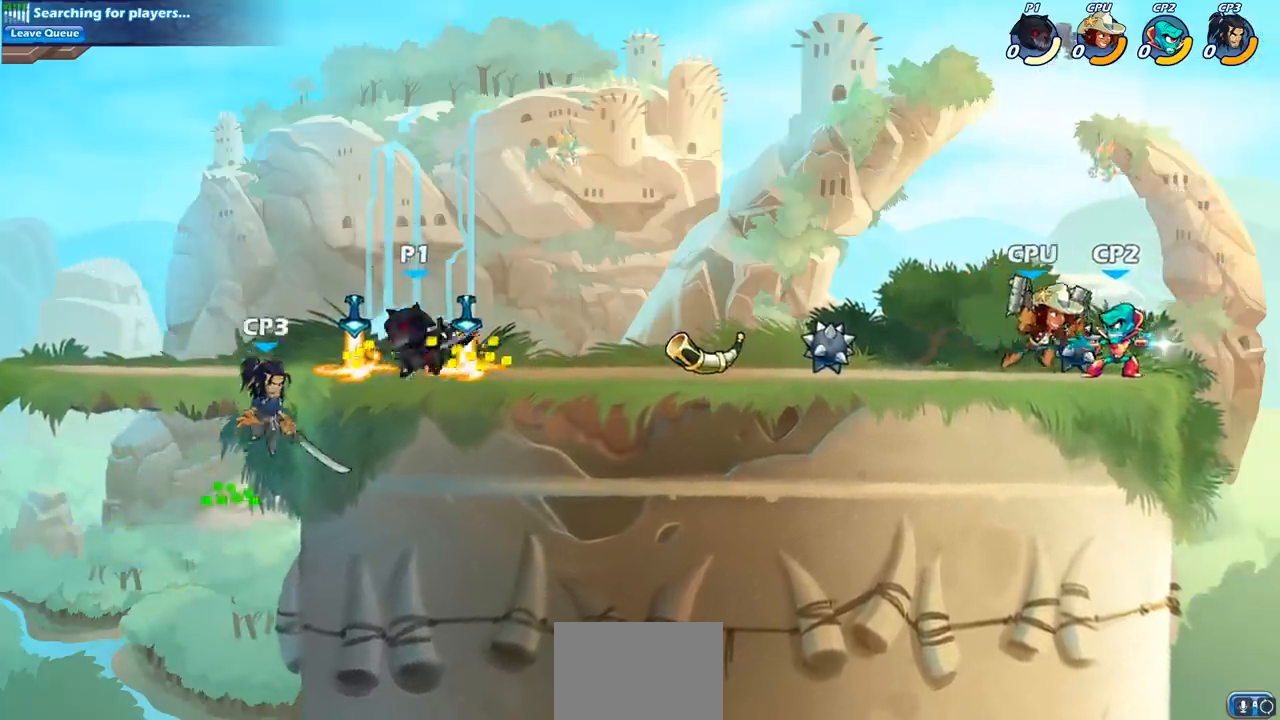
{"buttons": ["SQUARE"], "left_stick": "down-left", "right_stick": "center", "events": [[133, "SQUARE", "up"], [133, "left_stick", "center"], [417, "left_stick", "down-left"], [450, "CROSS", "down"], [500, "CROSS", "up"], [500, "SQUARE", "down"]]}
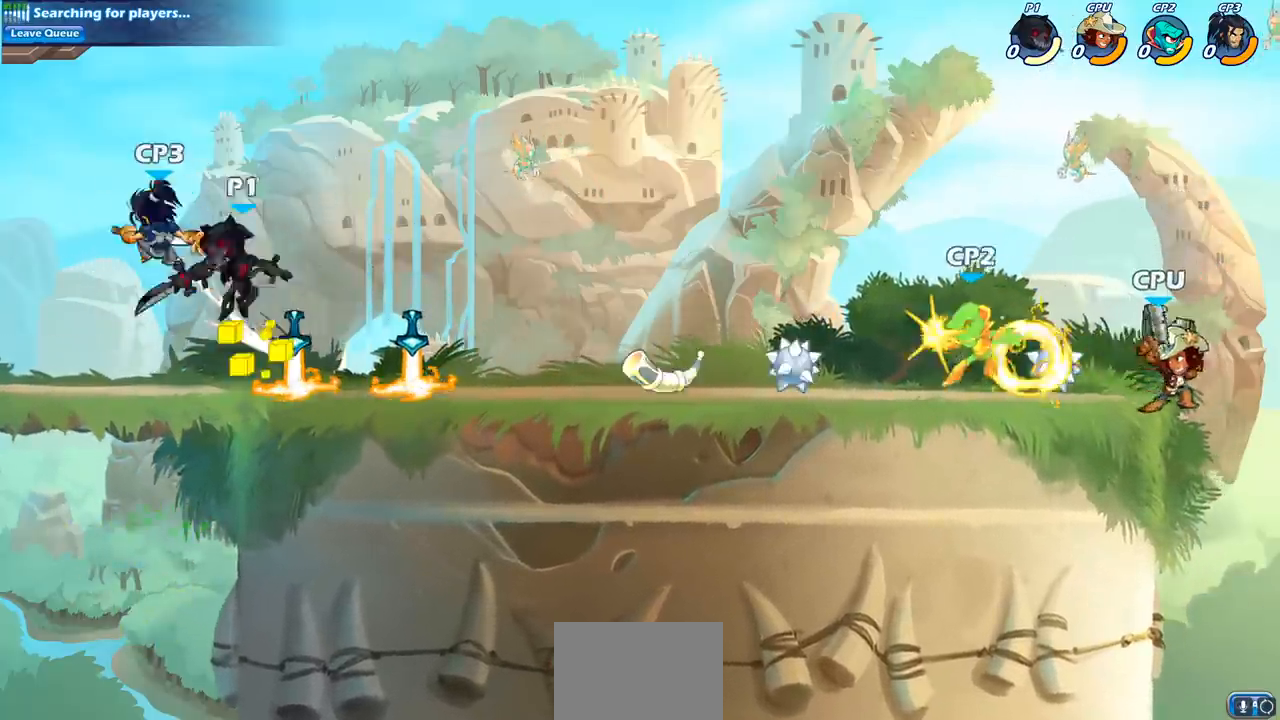
{"buttons": ["SQUARE"], "left_stick": "right", "right_stick": "center", "events": [[133, "SQUARE", "up"], [267, "left_stick", "center"], [367, "left_stick", "right"], [467, "SQUARE", "down"]]}
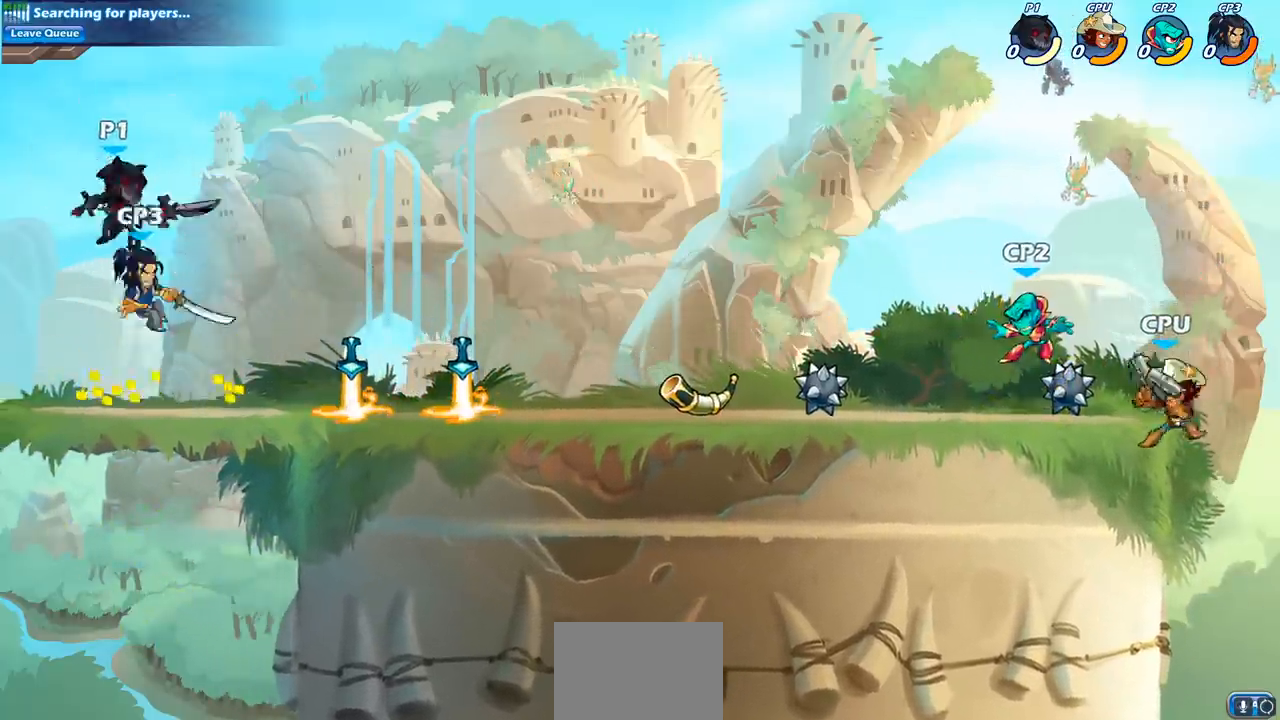
{"buttons": [], "left_stick": "right", "right_stick": "center", "events": [[17, "left_stick", "up"], [67, "SQUARE", "up"], [67, "left_stick", "up-left"], [317, "left_stick", "right"]]}
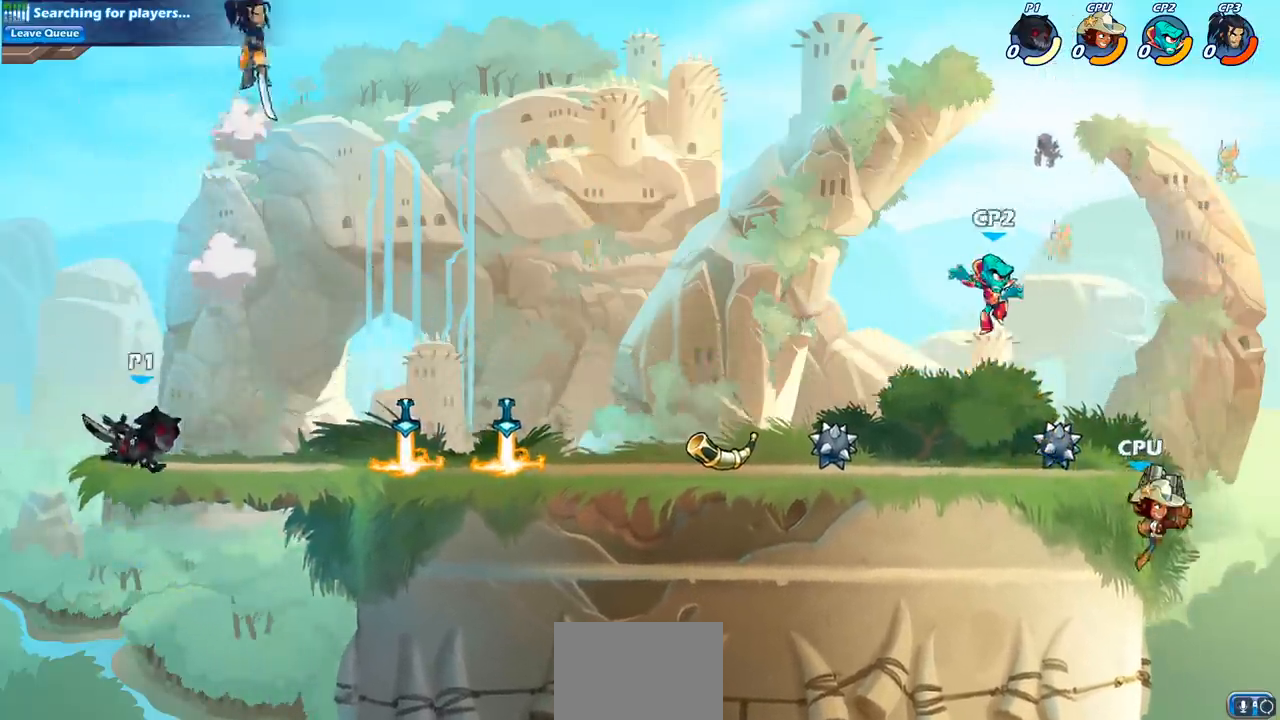
{"buttons": ["CIRCLE"], "left_stick": "center", "right_stick": "center", "events": [[17, "CROSS", "down"], [150, "CROSS", "up"], [267, "CROSS", "down"], [333, "left_stick", "center"], [383, "CIRCLE", "down"], [433, "CROSS", "up"]]}
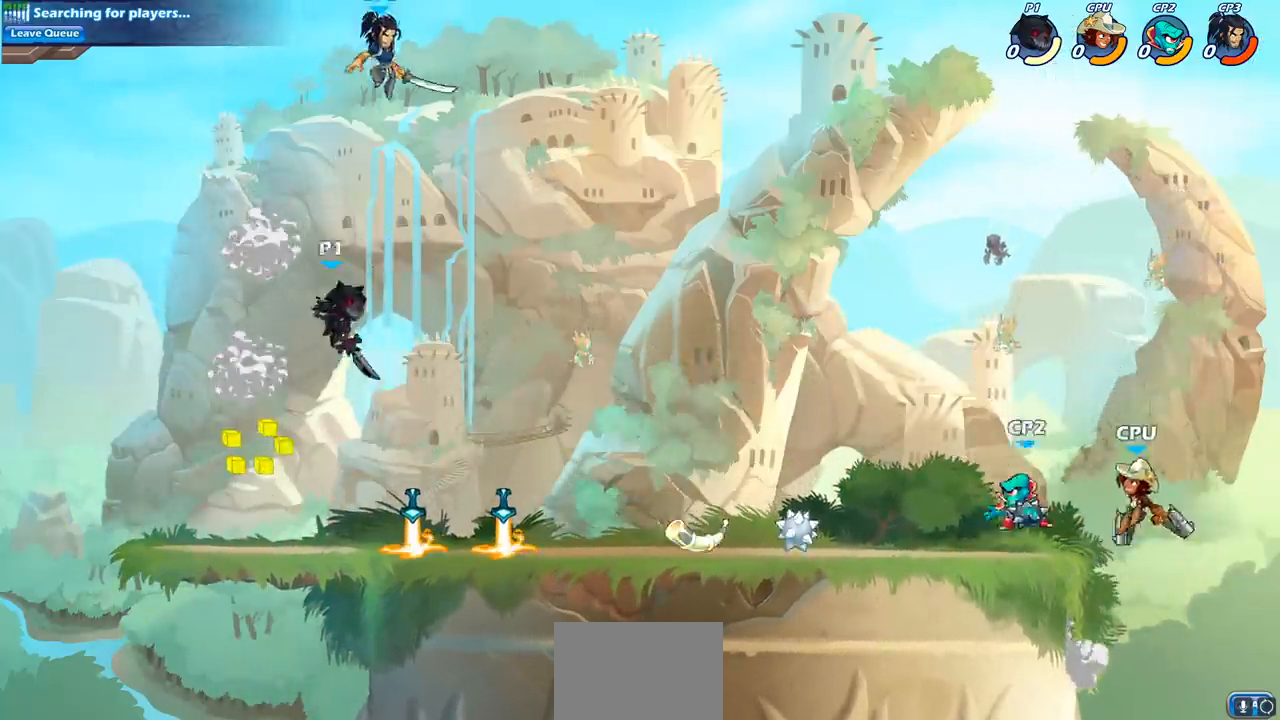
{"buttons": [], "left_stick": "up-left", "right_stick": "center", "events": [[33, "left_stick", "right"], [50, "CIRCLE", "up"], [417, "left_stick", "up"], [467, "left_stick", "up-left"]]}
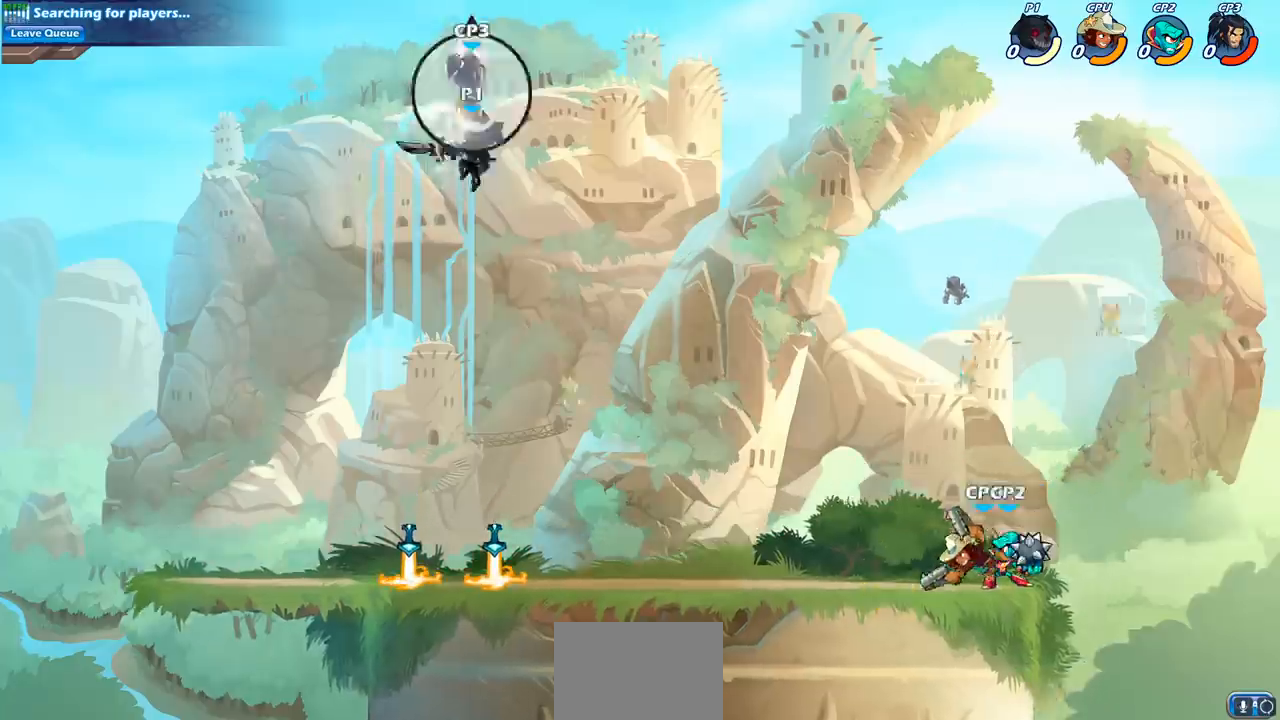
{"buttons": [], "left_stick": "center", "right_stick": "center", "events": [[183, "left_stick", "center"], [367, "left_stick", "right"], [433, "left_stick", "center"]]}
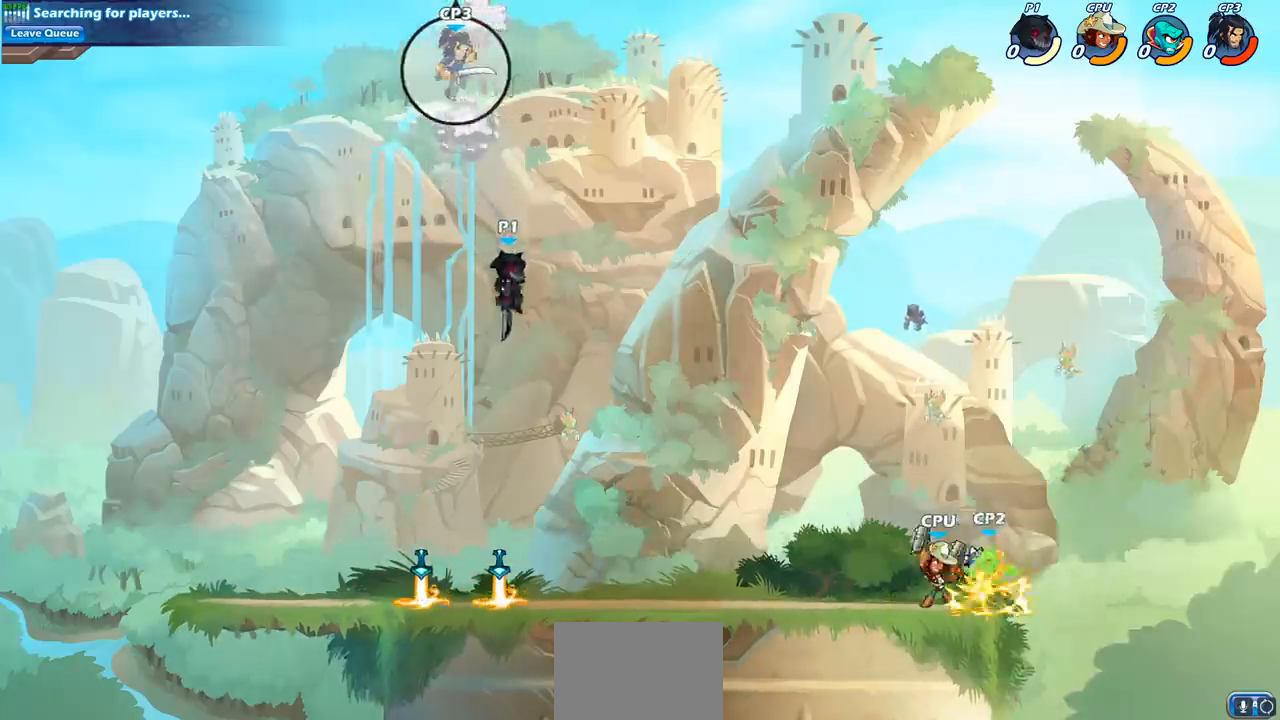
{"buttons": ["CIRCLE"], "left_stick": "left", "right_stick": "center", "events": [[283, "R2", "down"], [300, "R1", "down"], [333, "left_stick", "left"], [383, "CIRCLE", "down"], [483, "R1", "up"], [483, "R2", "up"]]}
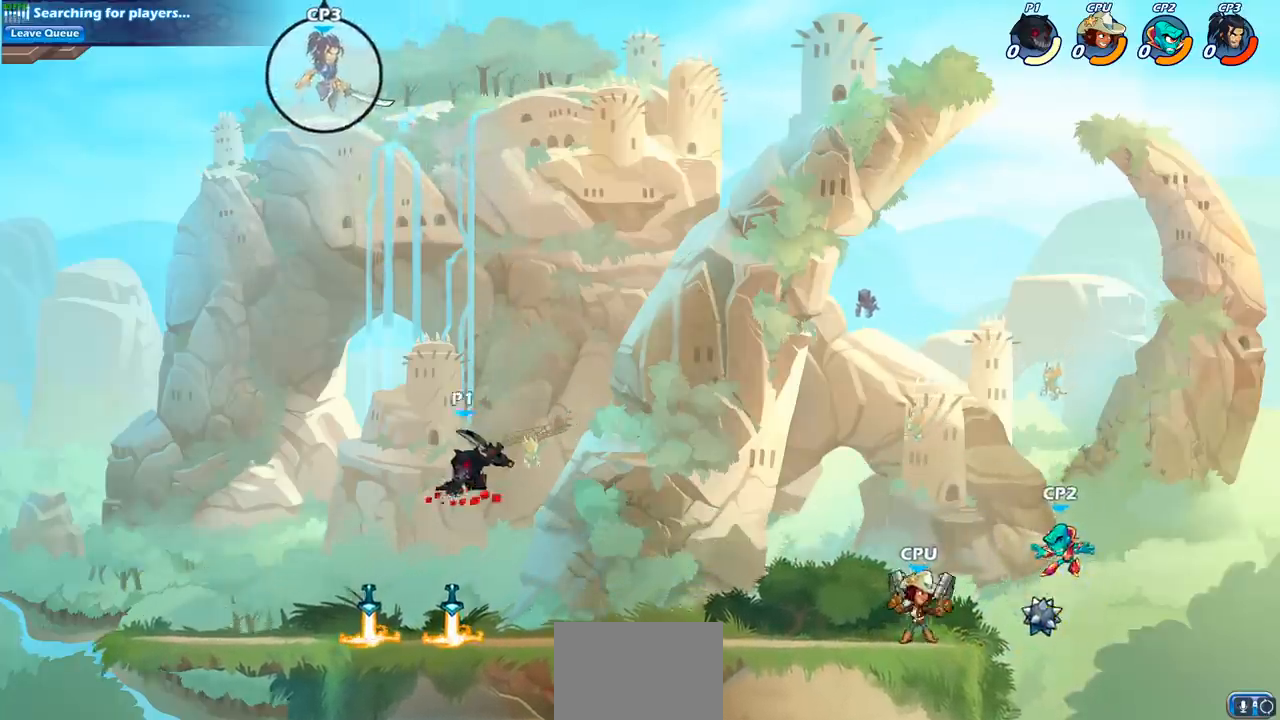
{"buttons": [], "left_stick": "center", "right_stick": "center", "events": [[233, "CIRCLE", "up"], [283, "left_stick", "center"]]}
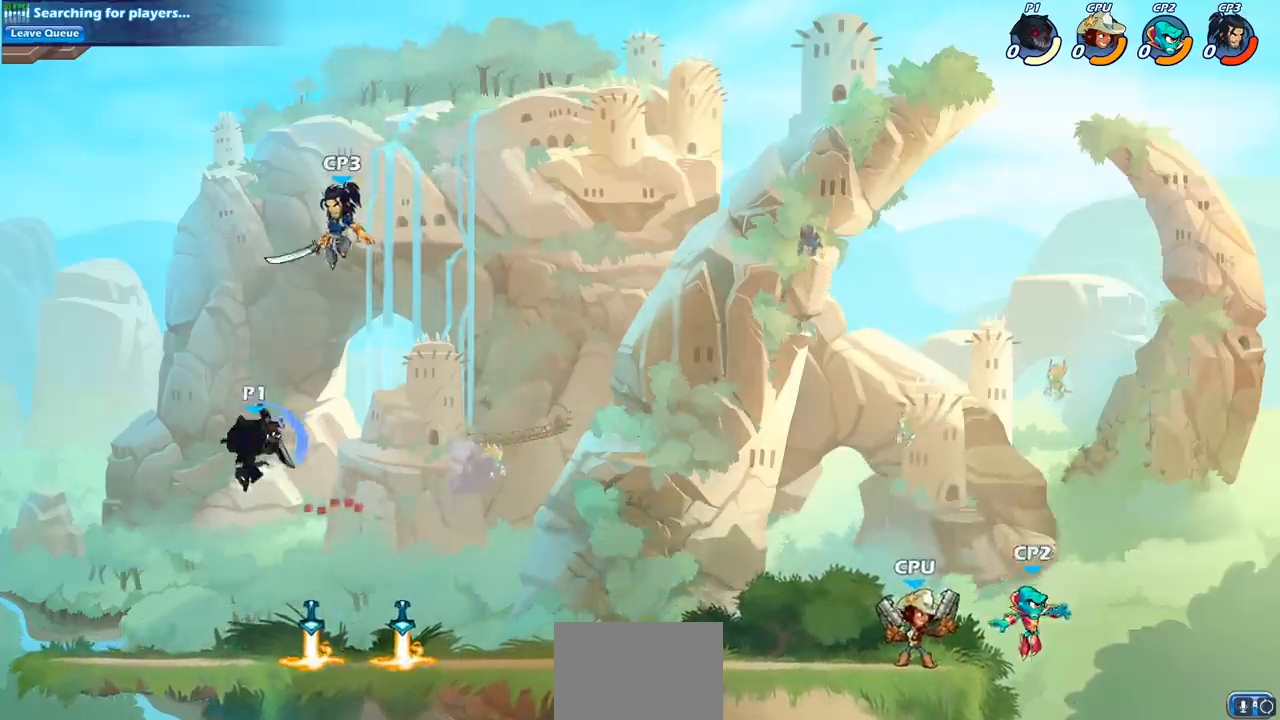
{"buttons": [], "left_stick": "center", "right_stick": "center", "events": [[317, "left_stick", "right"], [483, "left_stick", "center"]]}
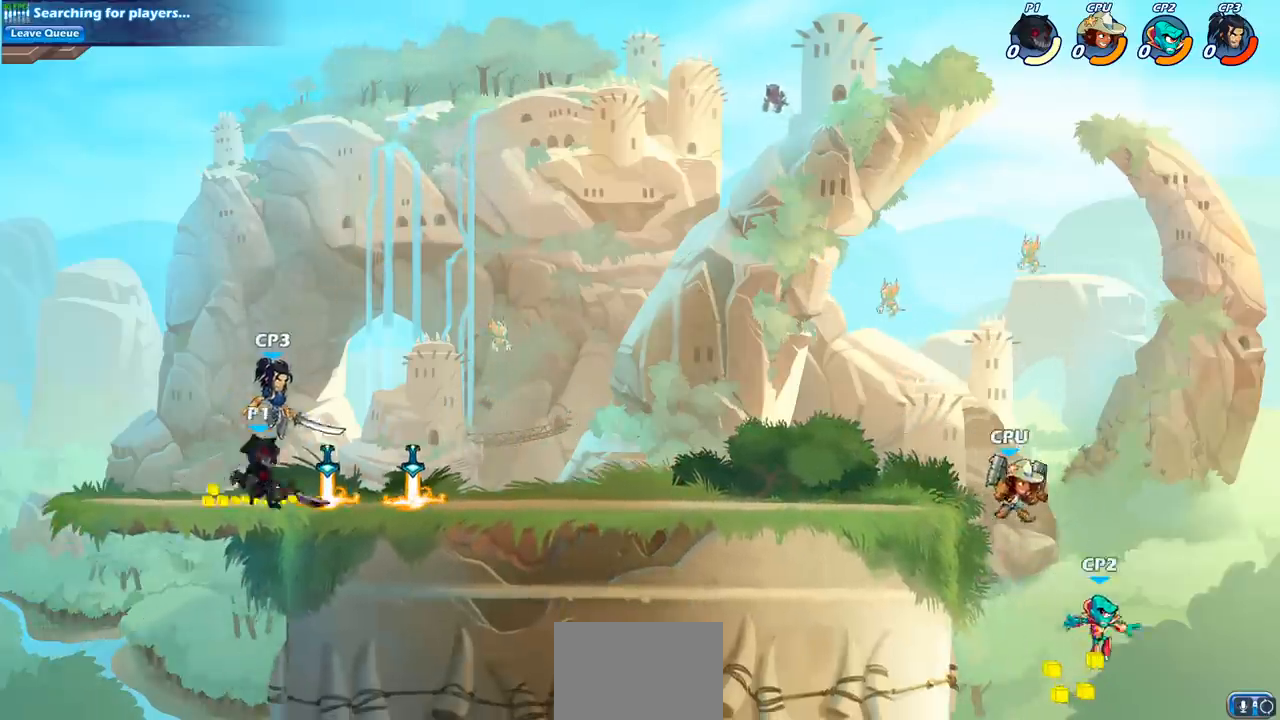
{"buttons": [], "left_stick": "down", "right_stick": "center", "events": [[83, "left_stick", "down"], [100, "SQUARE", "down"], [200, "SQUARE", "up"], [233, "left_stick", "center"], [500, "left_stick", "down"]]}
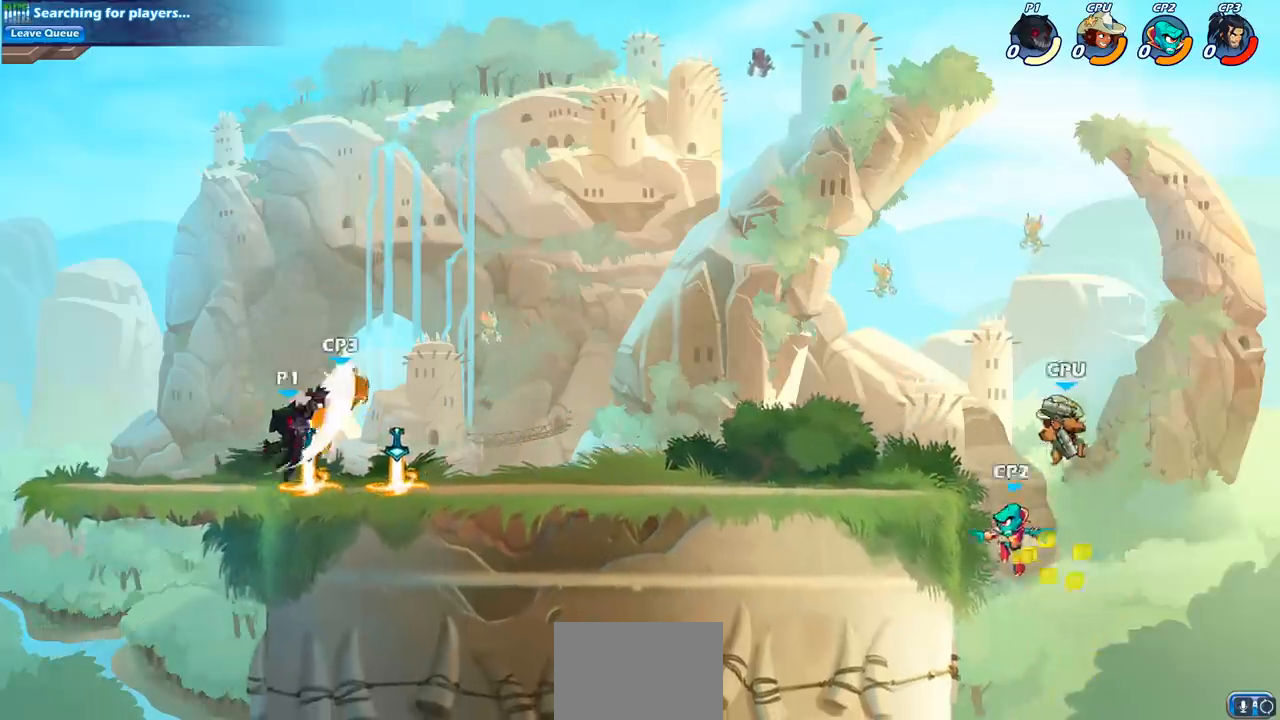
{"buttons": [], "left_stick": "right", "right_stick": "center", "events": [[50, "CROSS", "down"], [100, "SQUARE", "down"], [150, "CROSS", "up"], [183, "left_stick", "down-right"], [217, "SQUARE", "up"], [283, "left_stick", "right"]]}
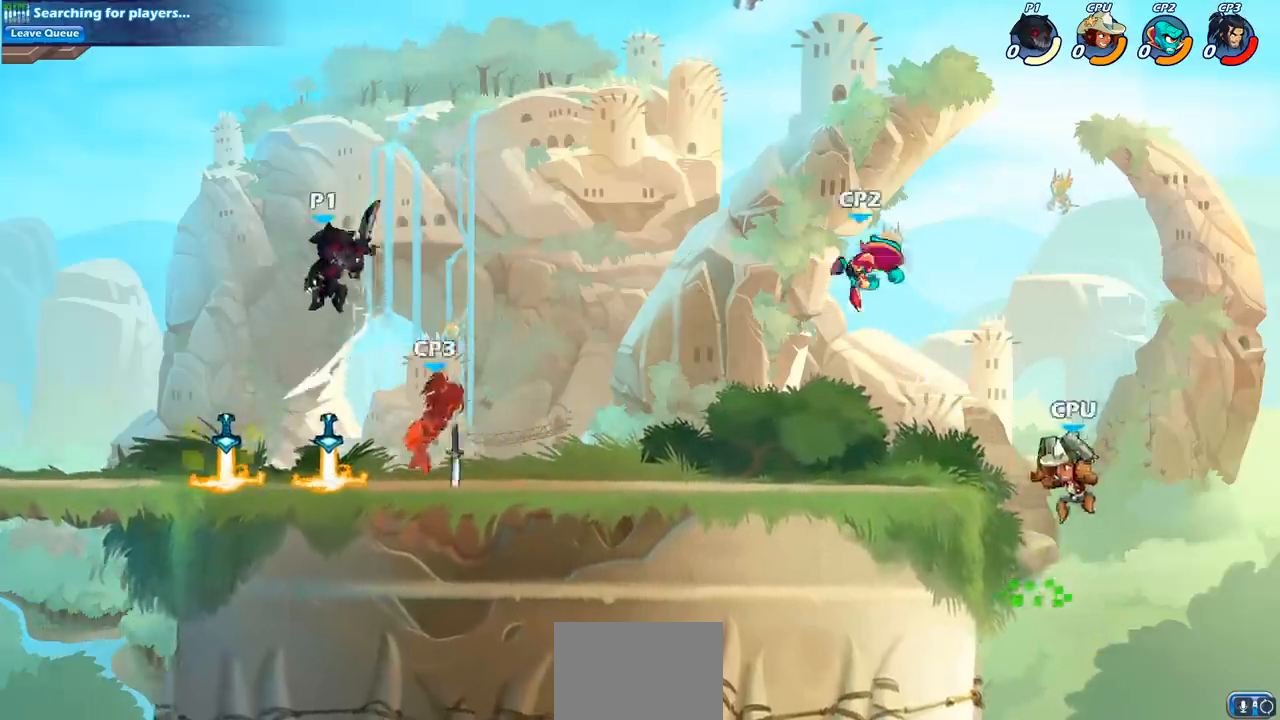
{"buttons": [], "left_stick": "up-right", "right_stick": "center", "events": [[83, "left_stick", "up"], [167, "SQUARE", "down"], [267, "SQUARE", "up"], [267, "left_stick", "up-right"]]}
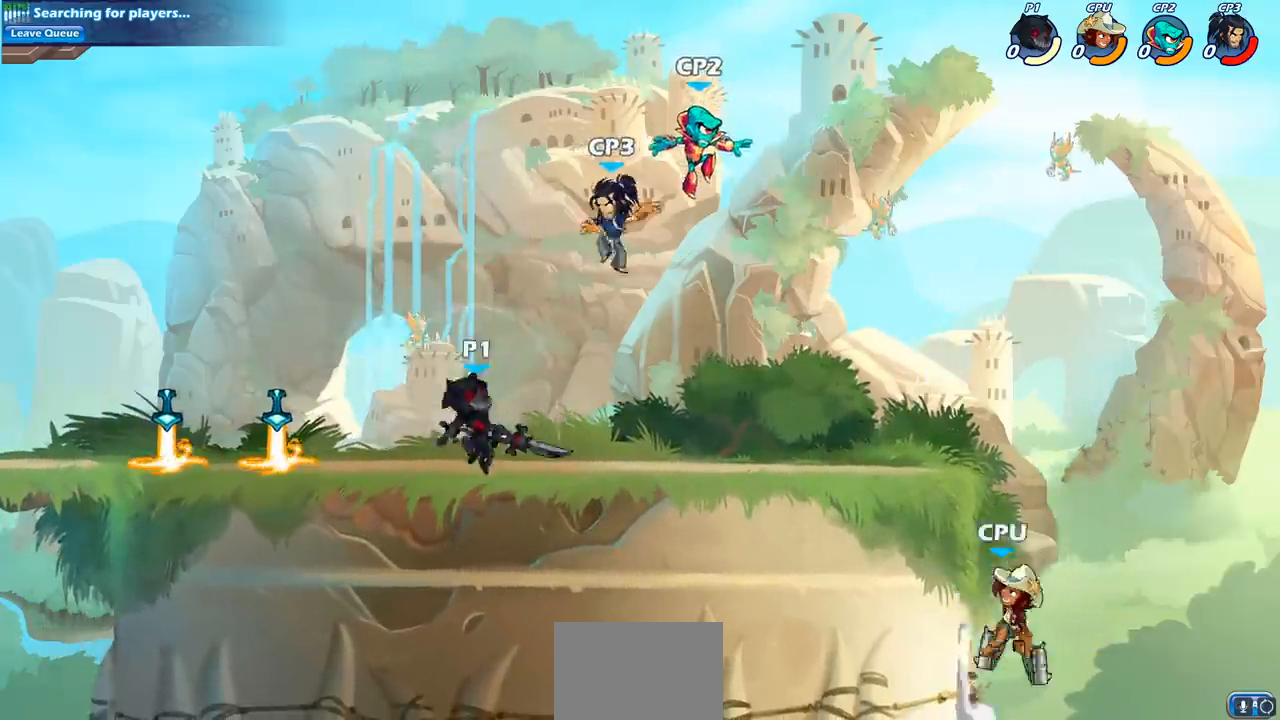
{"buttons": ["SQUARE"], "left_stick": "center", "right_stick": "center", "events": [[233, "left_stick", "center"], [267, "SQUARE", "down"], [367, "SQUARE", "up"], [467, "SQUARE", "down"]]}
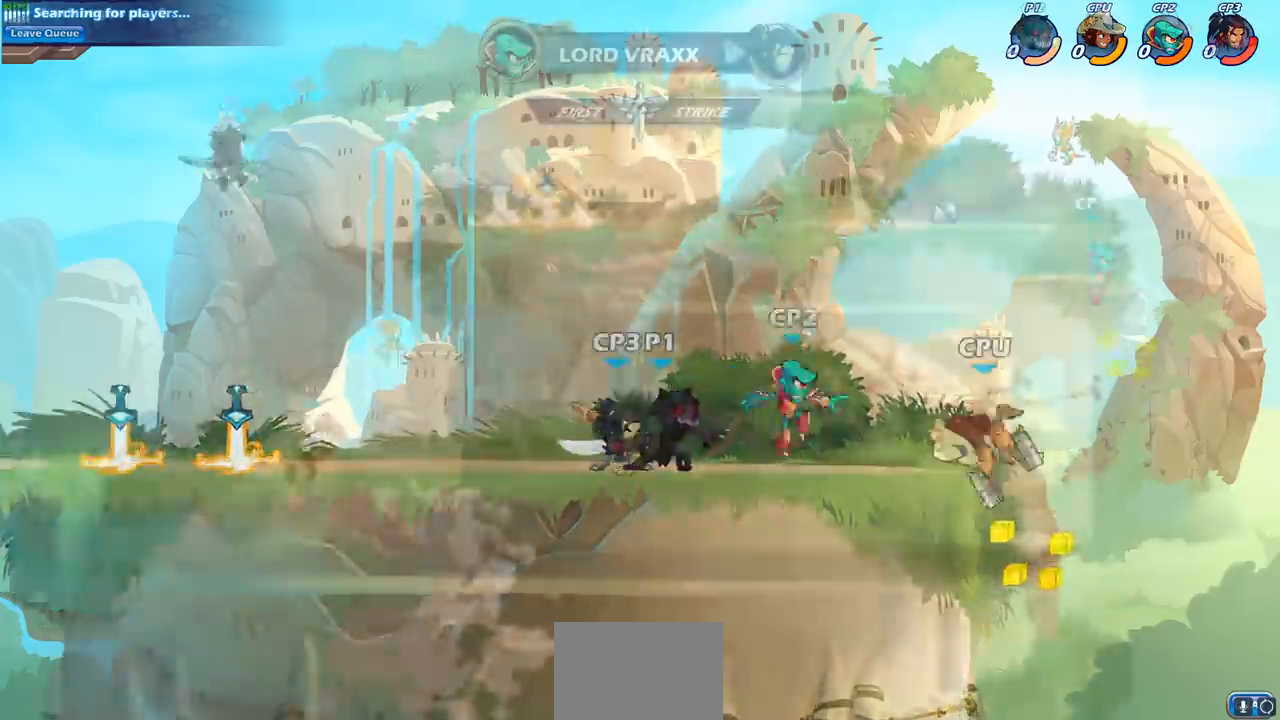
{"buttons": ["SQUARE"], "left_stick": "right", "right_stick": "down-left", "events": [[67, "SQUARE", "up"], [67, "left_stick", "right"], [383, "CROSS", "down"], [450, "SQUARE", "down"], [467, "CROSS", "up"], [500, "right_stick", "down-left"]]}
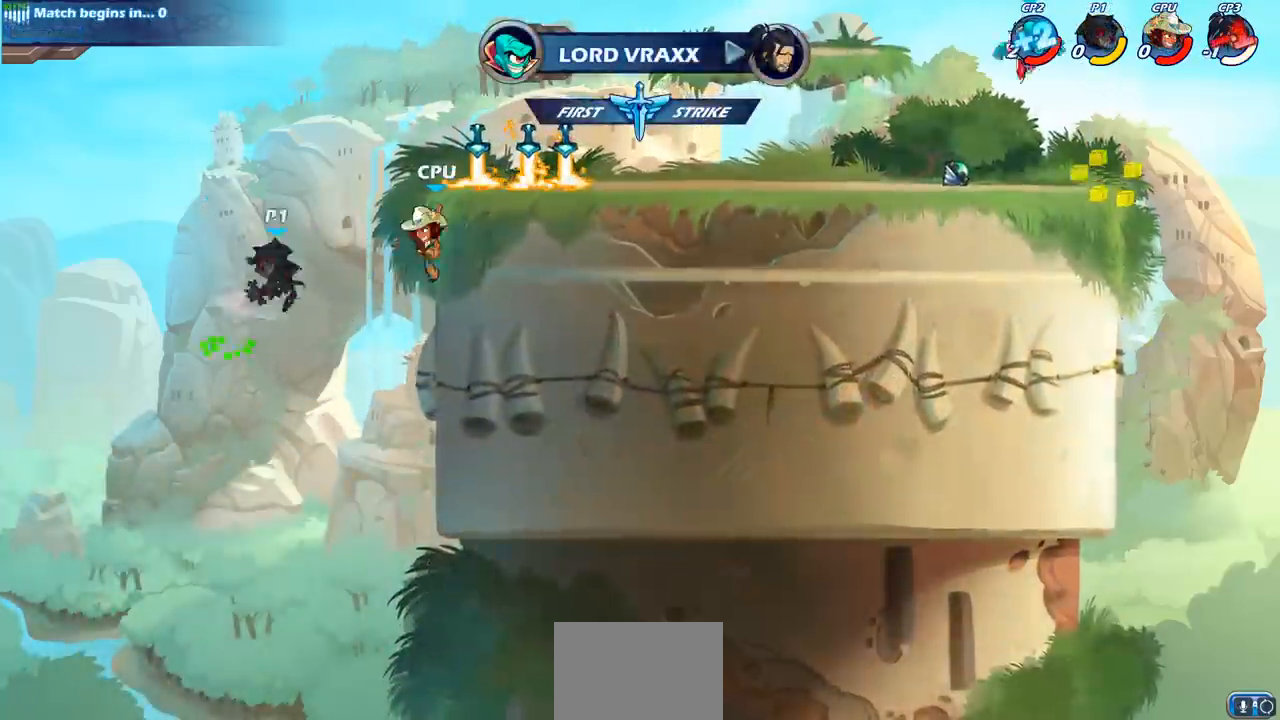
{"buttons": [], "left_stick": "right", "right_stick": "center", "events": [[17, "right_stick", "center"], [33, "SQUARE", "up"]]}
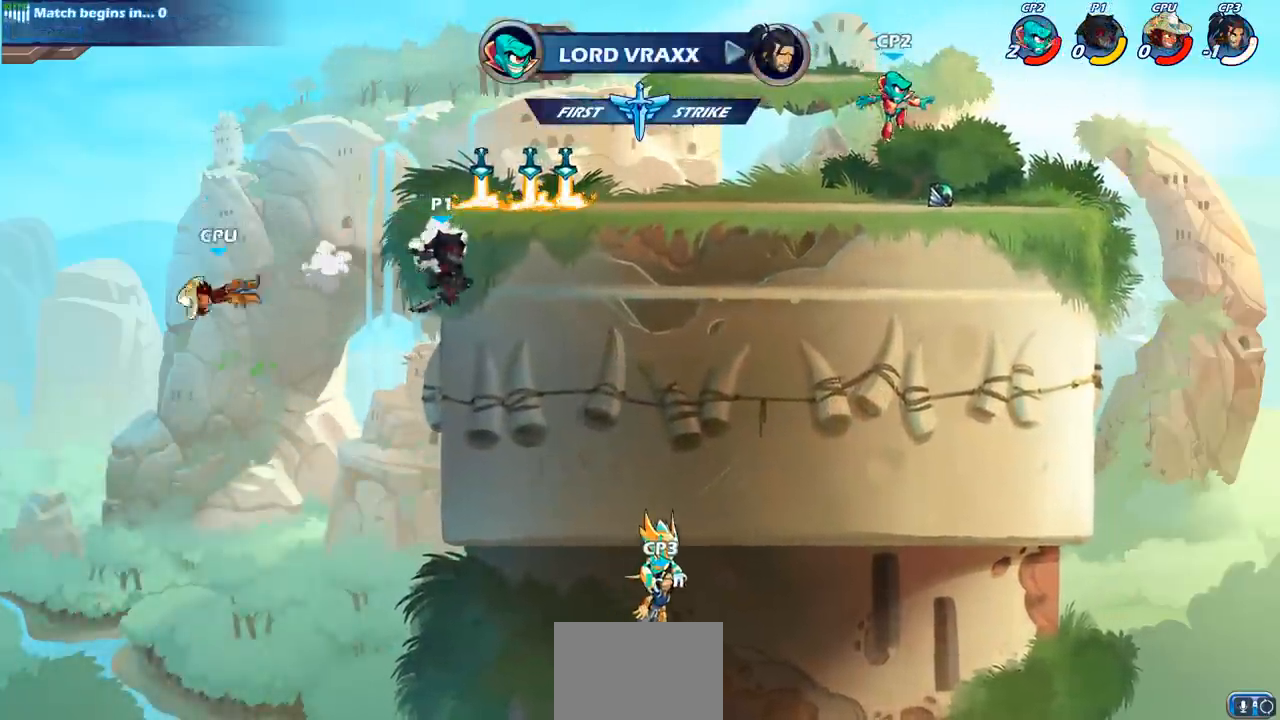
{"buttons": [], "left_stick": "center", "right_stick": "center", "events": [[150, "left_stick", "up-left"], [167, "CROSS", "down"], [267, "CROSS", "up"], [333, "left_stick", "center"]]}